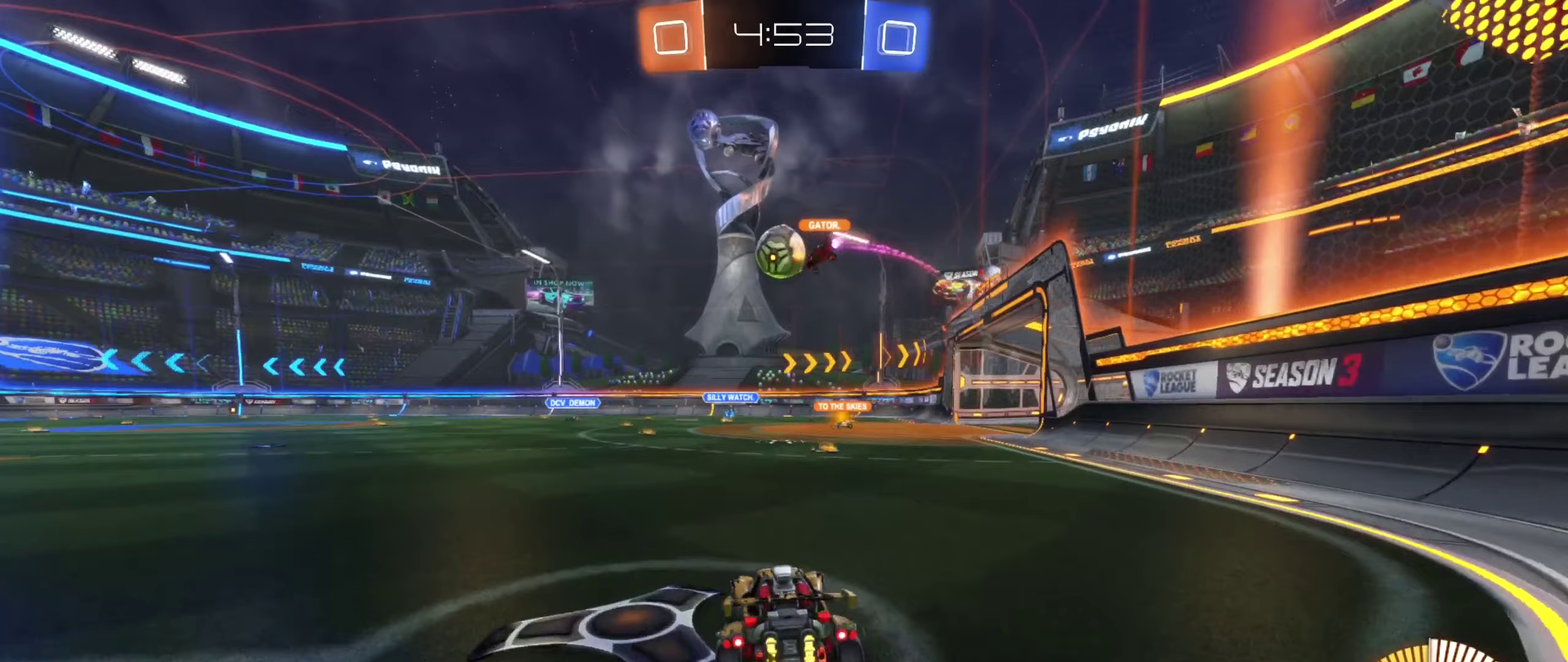
Gameplay with a controller (Xbox layout); each line is a JSON object with the inputs held at the frame after it (dt_ms = milliseconds from this image to that frame). "events" lists button and stick changes between this image and that frame as [ms after this image, input, new state], when the widget could be followed in between. Not read: L2 R2 R3 right_stick.
{"dt_ms": 250, "buttons": [], "left_stick": "right", "events": [[150, "left_stick", "right"]]}
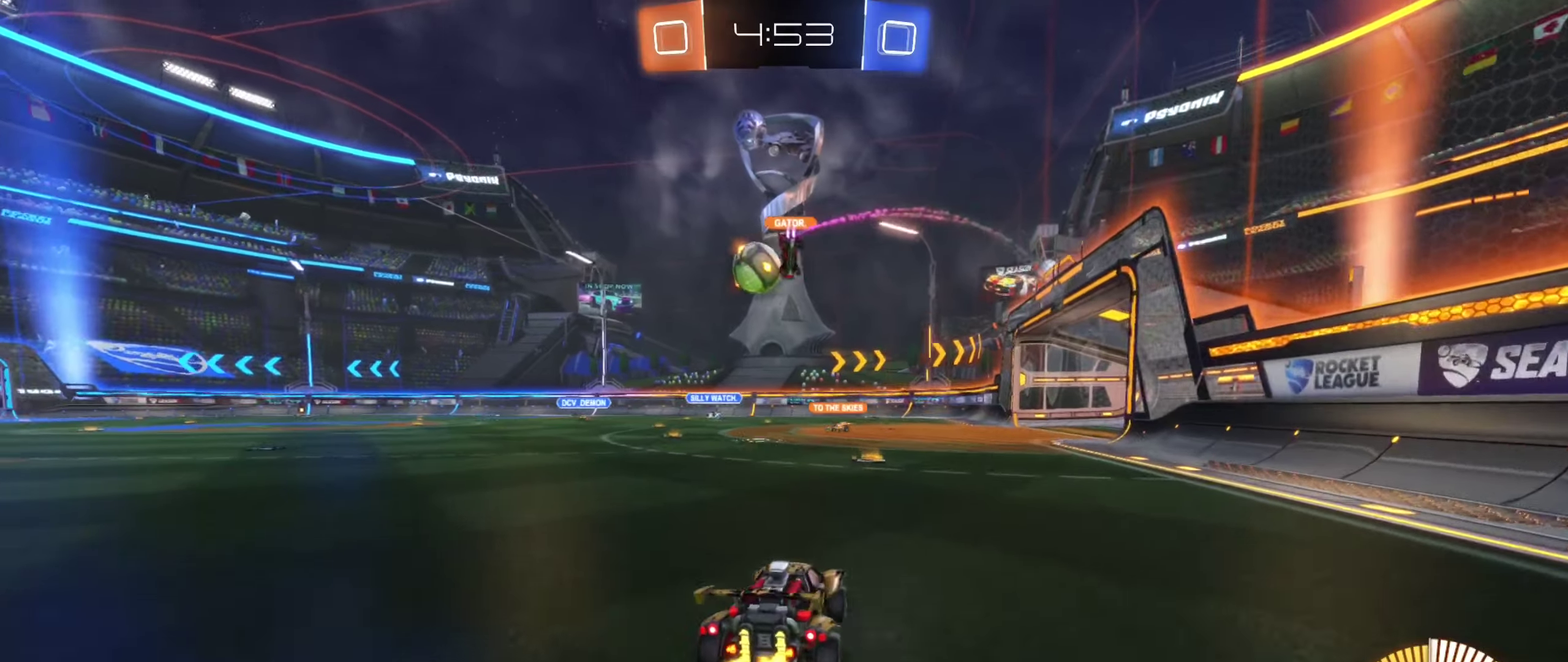
{"dt_ms": 500, "buttons": [], "left_stick": "left", "events": [[50, "left_stick", "center"], [500, "left_stick", "left"]]}
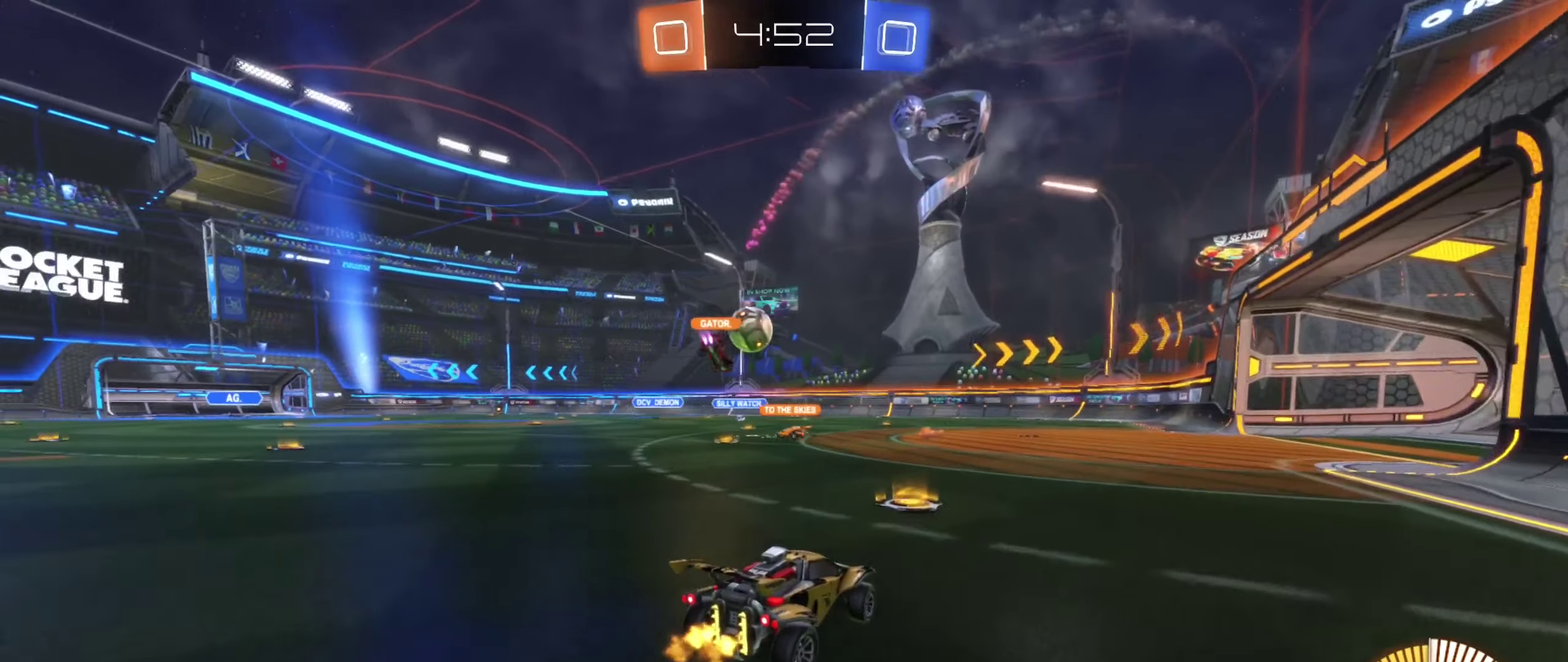
{"dt_ms": 500, "buttons": [], "left_stick": "right", "events": [[183, "left_stick", "center"], [417, "left_stick", "right"]]}
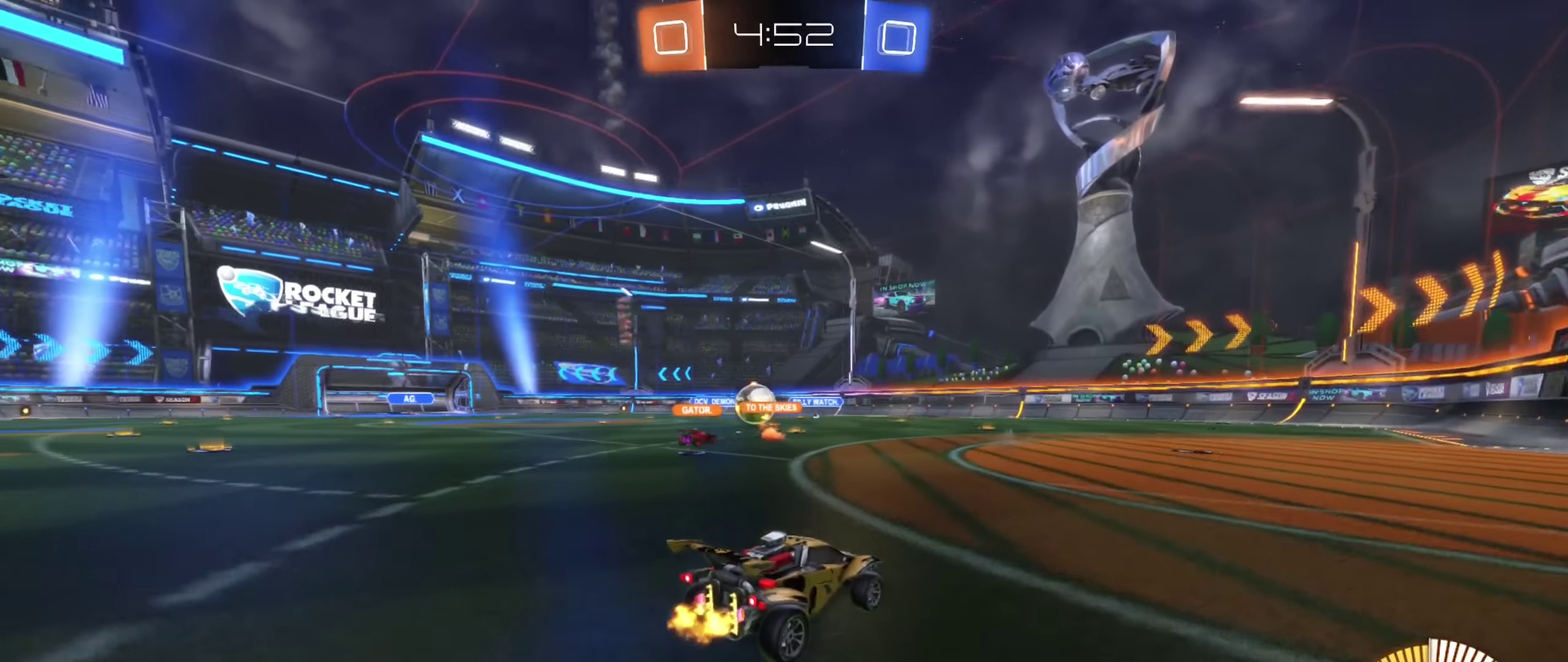
{"dt_ms": 500, "buttons": [], "left_stick": "left", "events": [[17, "left_stick", "center"], [317, "left_stick", "left"]]}
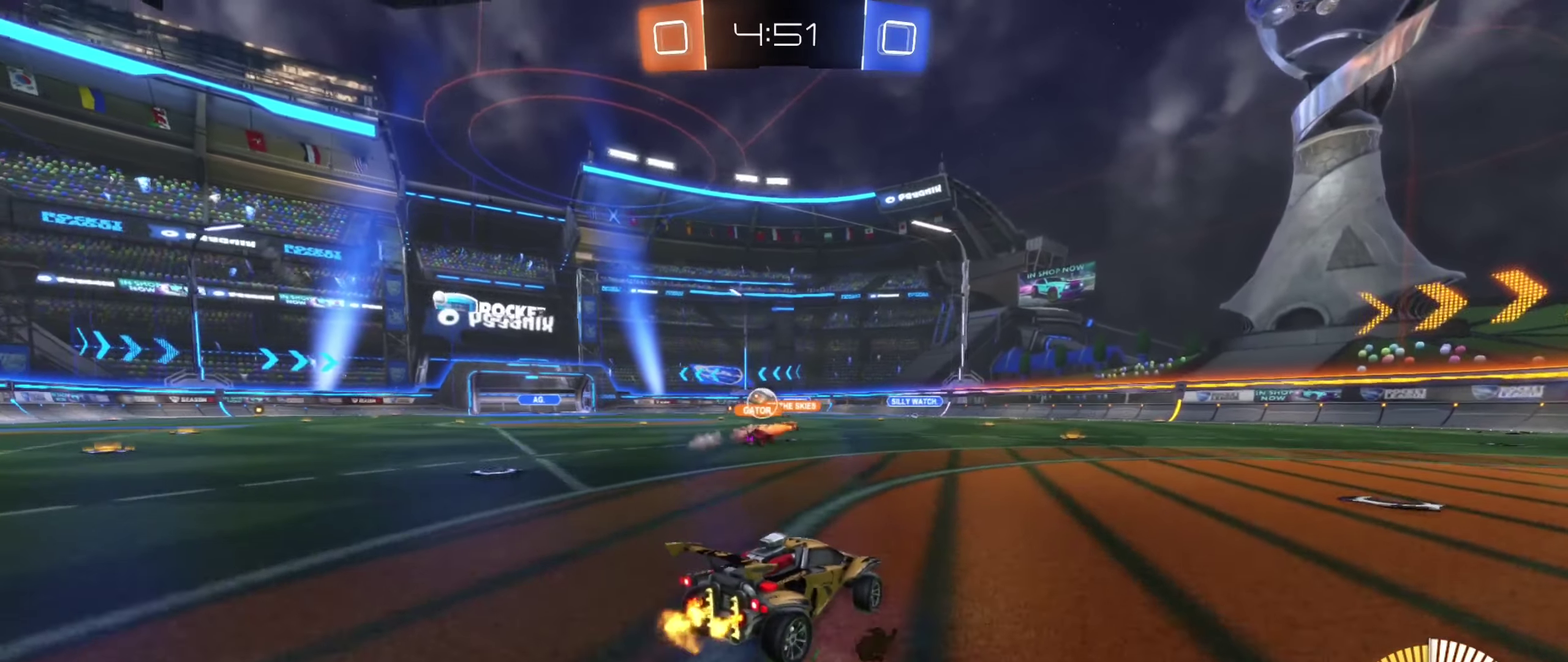
{"dt_ms": 500, "buttons": [], "left_stick": "left", "events": [[33, "left_stick", "center"], [83, "left_stick", "right"], [417, "left_stick", "left"]]}
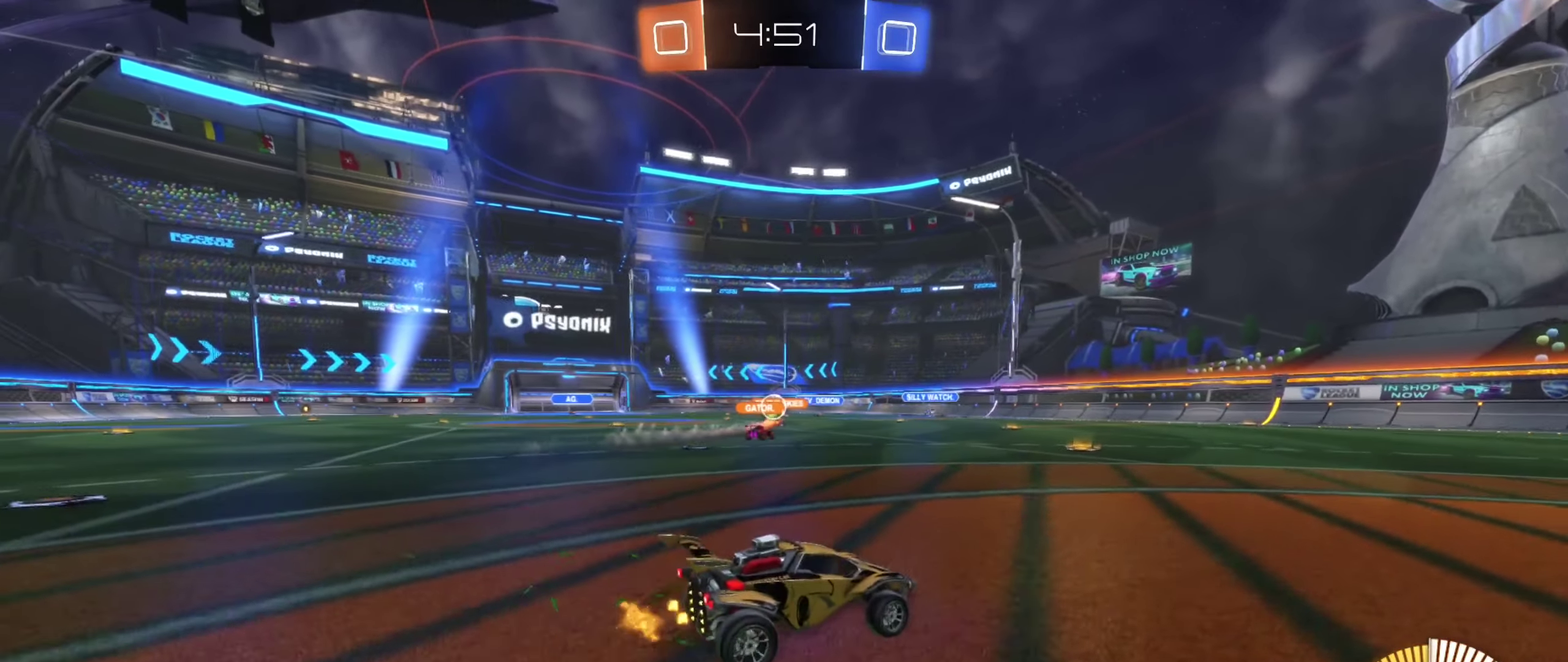
{"dt_ms": 500, "buttons": [], "left_stick": "center", "events": [[250, "left_stick", "center"]]}
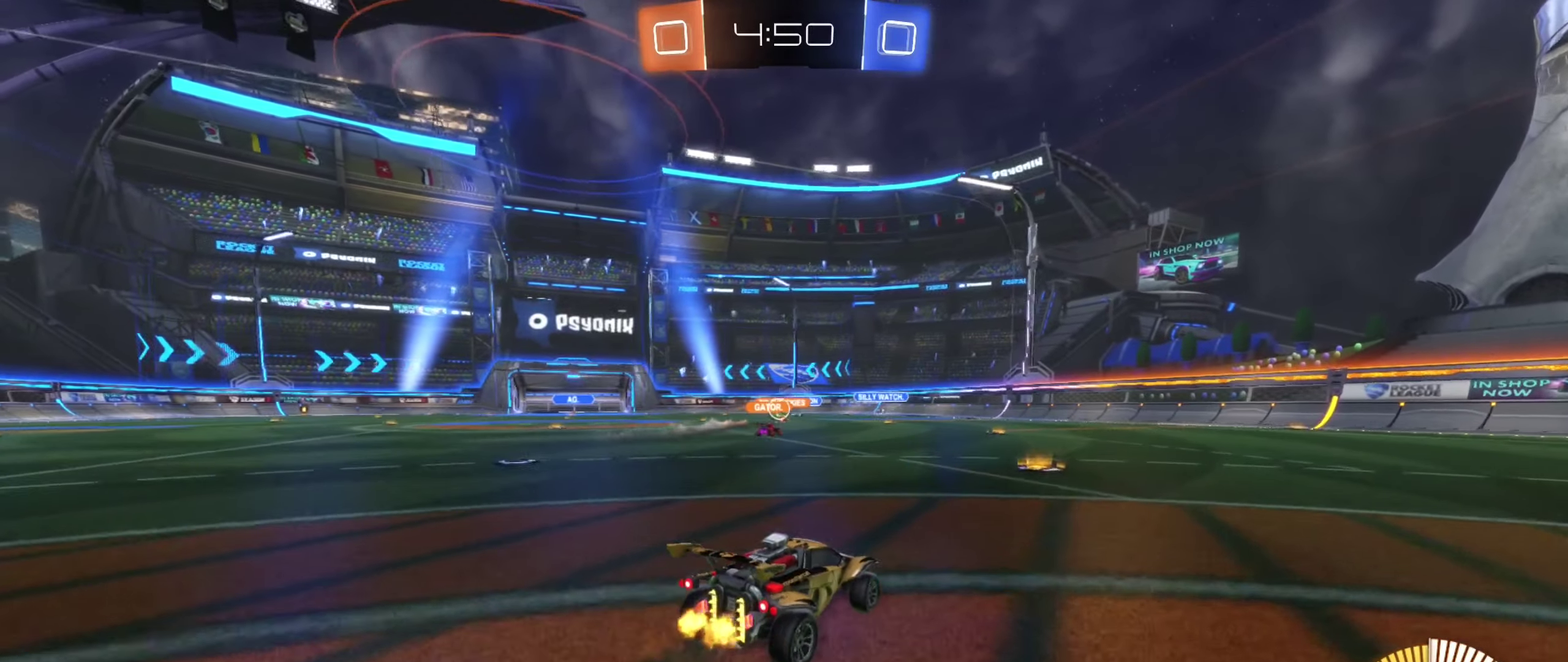
{"dt_ms": 500, "buttons": [], "left_stick": "center", "events": [[33, "left_stick", "left"], [150, "left_stick", "center"]]}
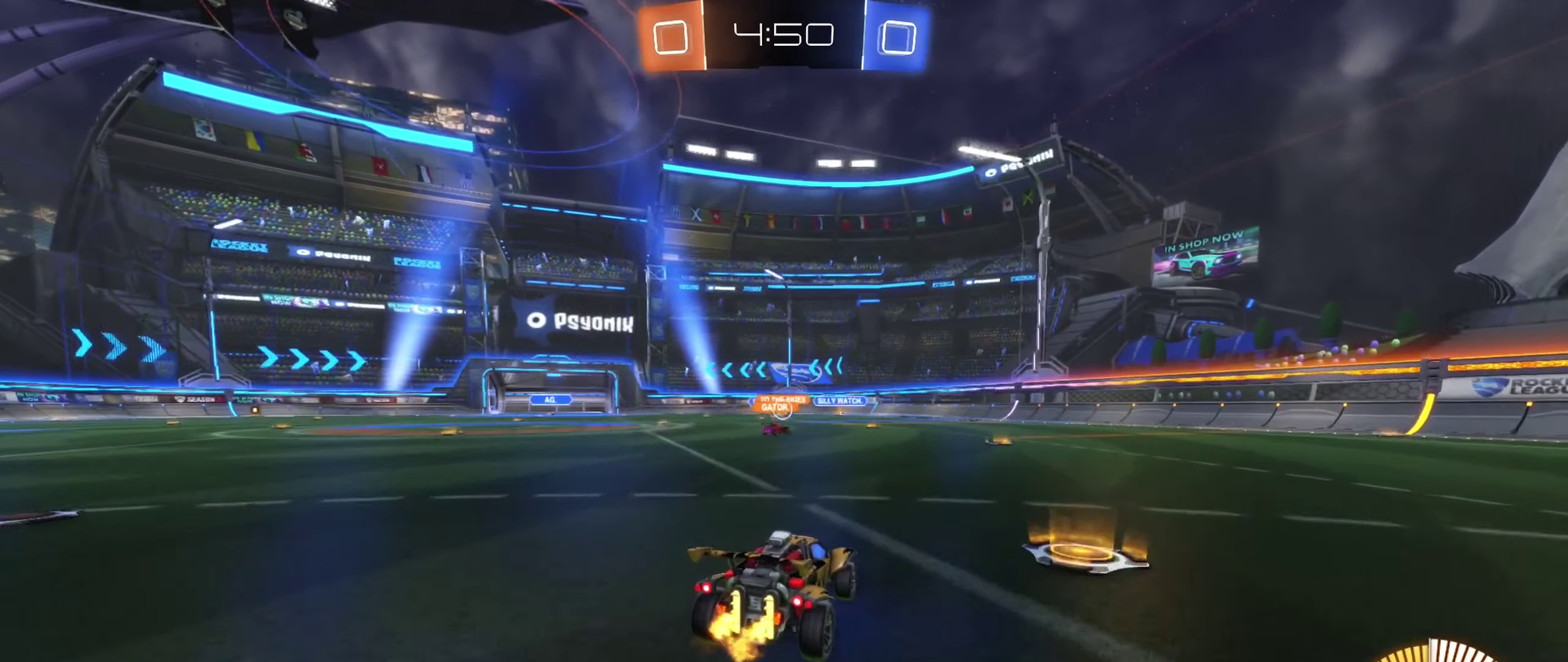
{"dt_ms": 500, "buttons": [], "left_stick": "center", "events": [[333, "left_stick", "left"], [500, "left_stick", "center"]]}